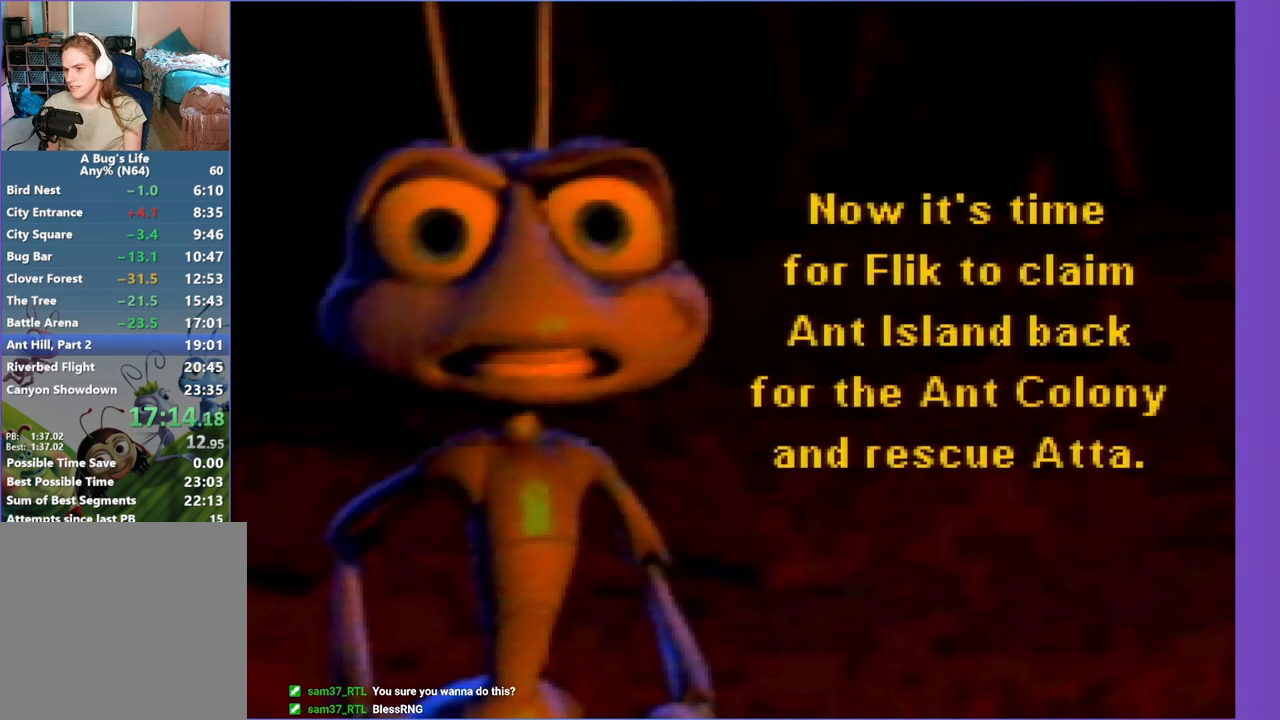
Gameplay with a controller (Nintendo layout); each line is a JSON object with the inputs held at the frame after it (dt_ms = milliseconds from this image to that frame). "button_events" lists button changes between this image and that frame as [ms after this image, input, new state], when the widget could be followed in between (sticks are given only as held states). Not read: L3 R3.
{"dt_ms": 500, "buttons": ["Z"], "left_stick": "up-left", "button_events": []}
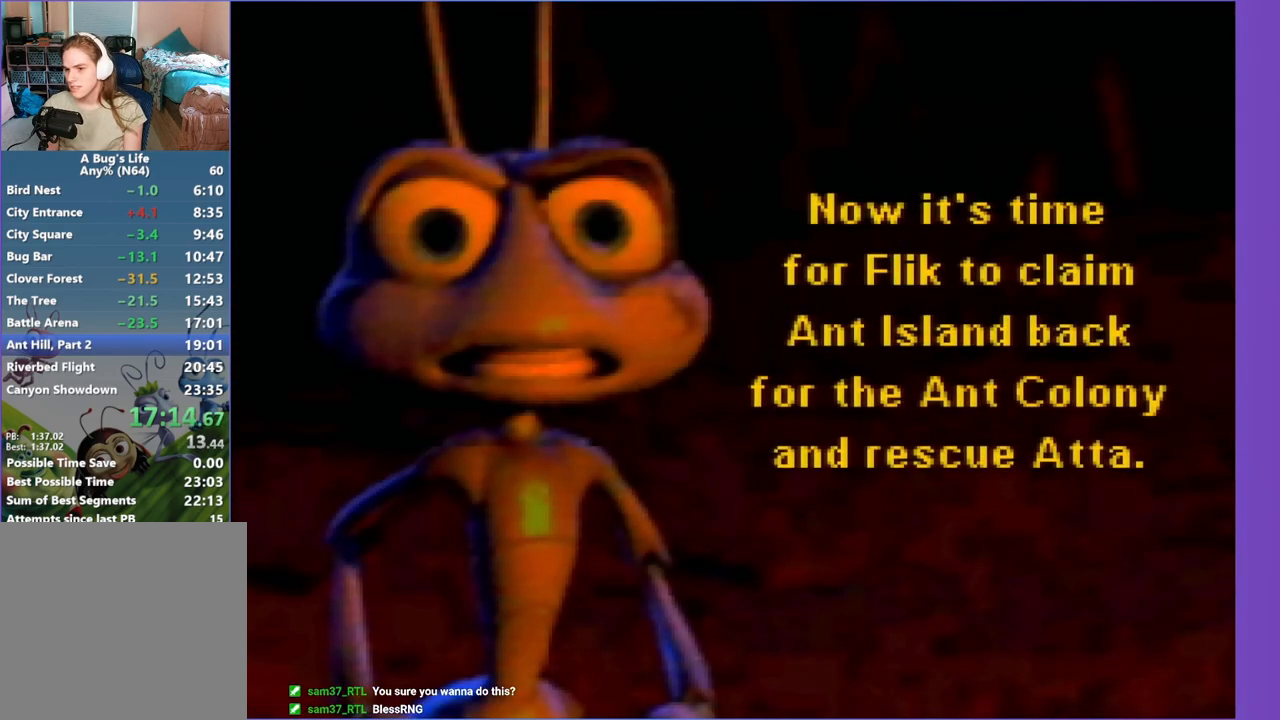
{"dt_ms": 500, "buttons": ["Z"], "left_stick": "up-left", "button_events": []}
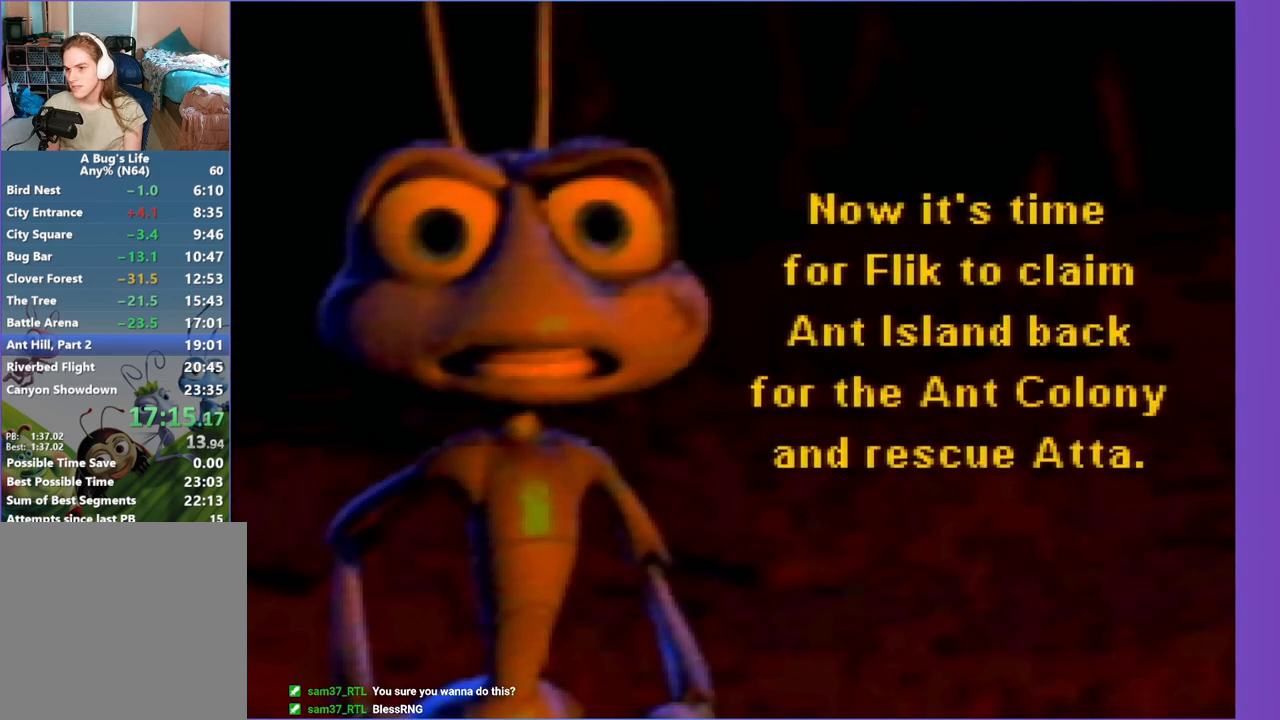
{"dt_ms": 500, "buttons": ["Z"], "left_stick": "up-left", "button_events": []}
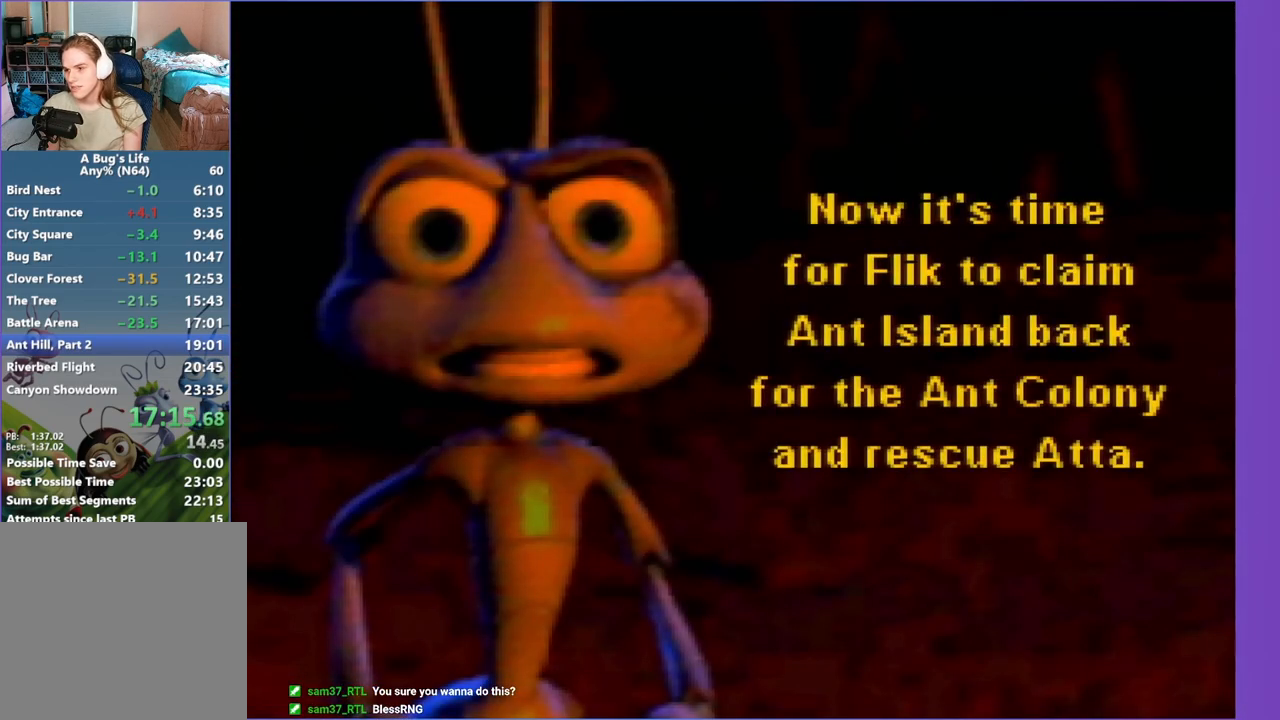
{"dt_ms": 500, "buttons": ["Z"], "left_stick": "up-left", "button_events": []}
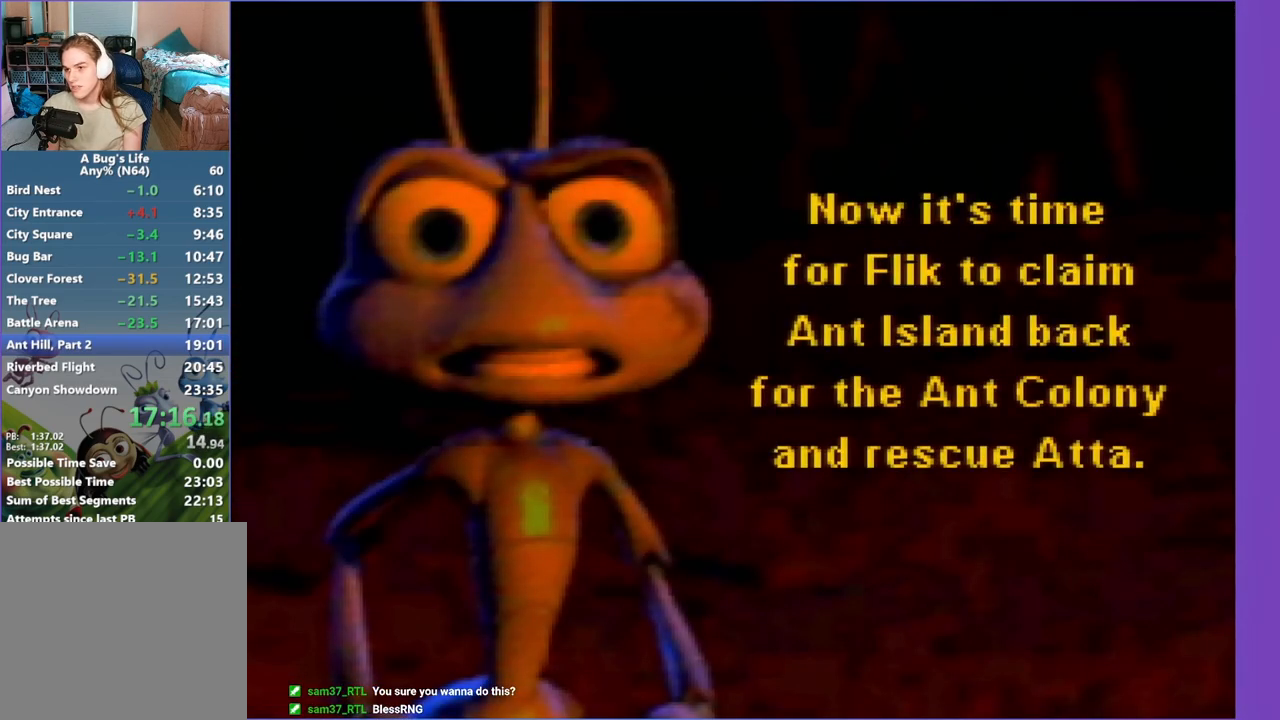
{"dt_ms": 500, "buttons": ["Z"], "left_stick": "up-left", "button_events": []}
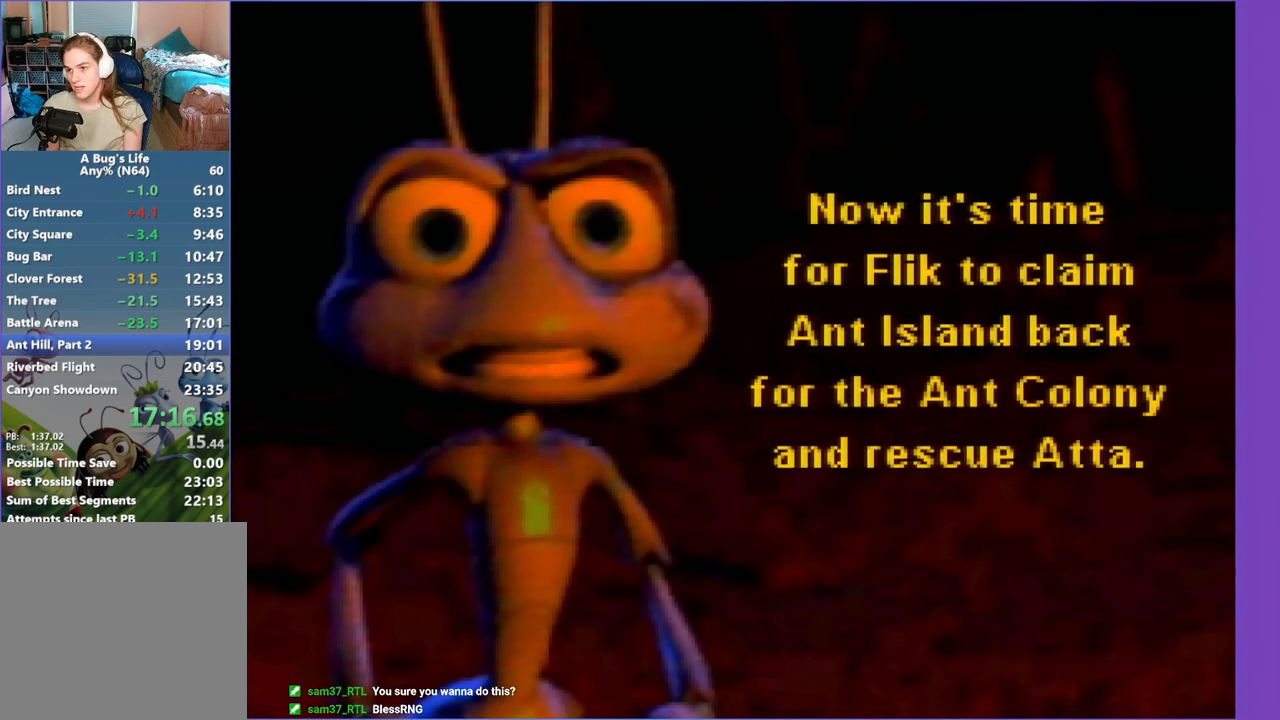
{"dt_ms": 500, "buttons": ["Z"], "left_stick": "up-left", "button_events": [[333, "Z", "up"], [417, "Z", "down"]]}
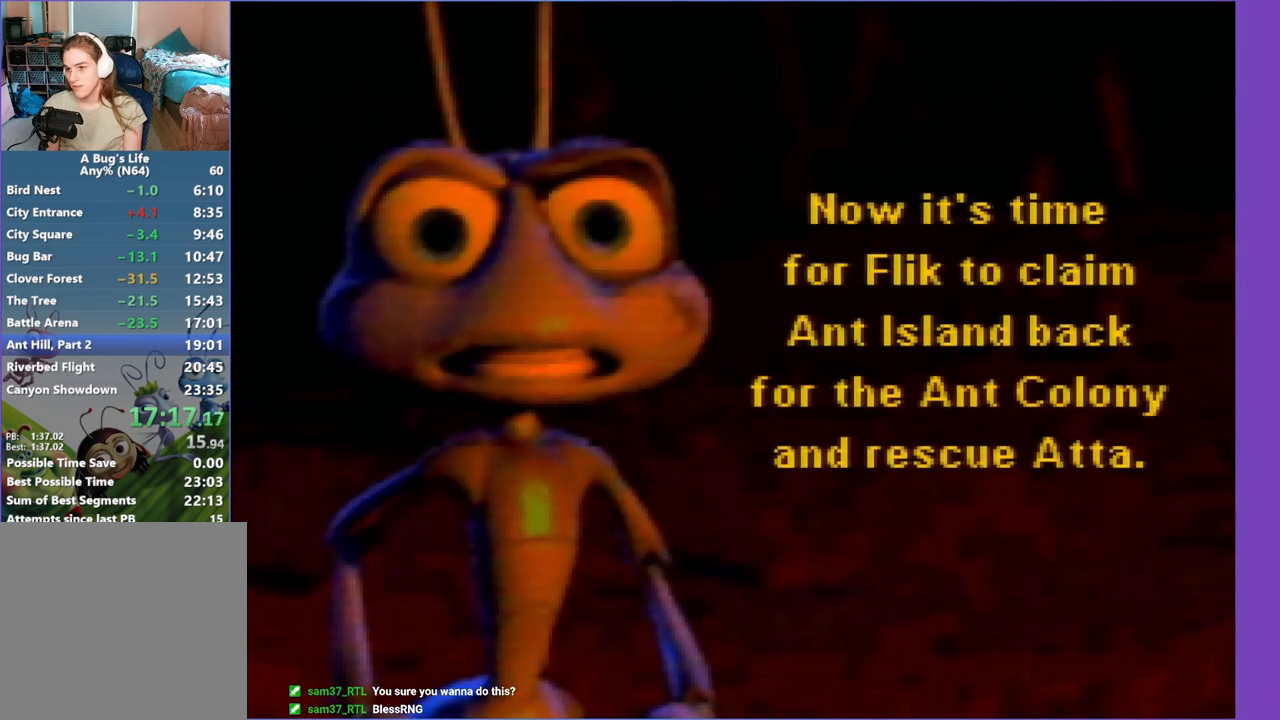
{"dt_ms": 500, "buttons": ["Z"], "left_stick": "up-left", "button_events": [[33, "Z", "up"], [367, "Z", "down"], [417, "C_LEFT", "down"], [417, "C_RIGHT", "down"], [417, "Z", "up"], [467, "C_LEFT", "up"], [467, "C_RIGHT", "up"], [467, "Z", "down"]]}
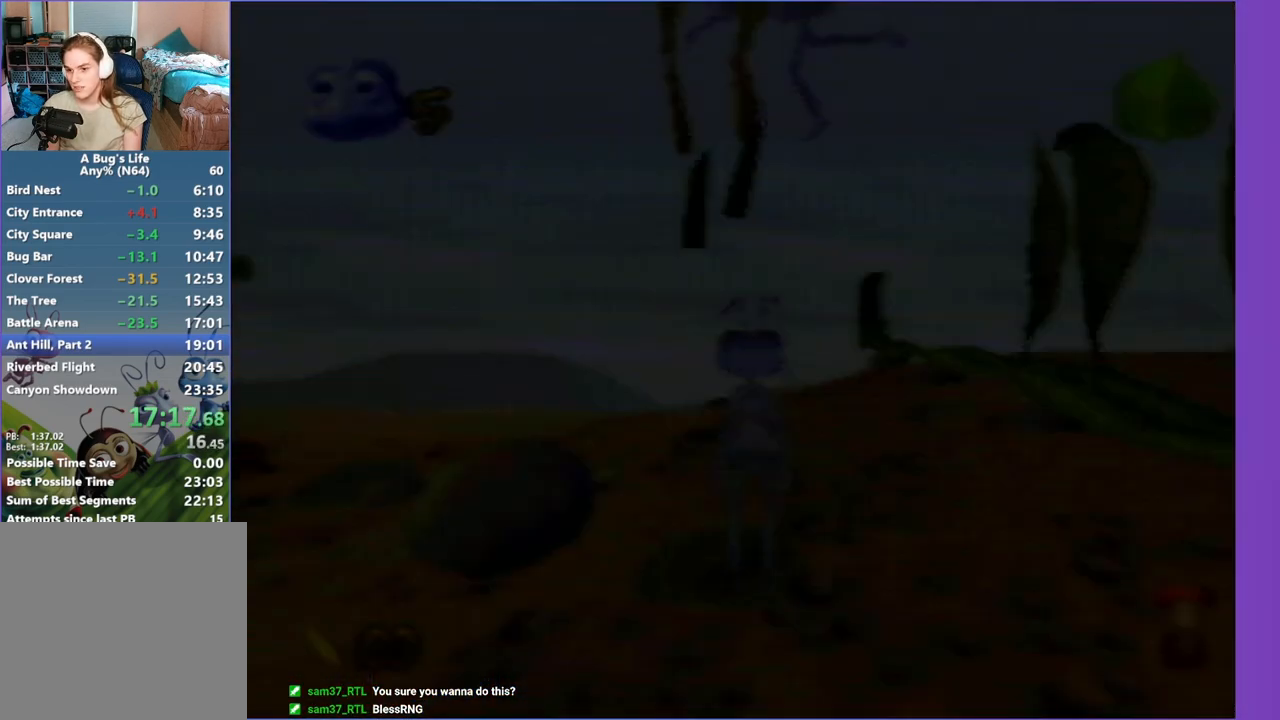
{"dt_ms": 500, "buttons": [], "left_stick": "up-left", "button_events": [[67, "Z", "up"]]}
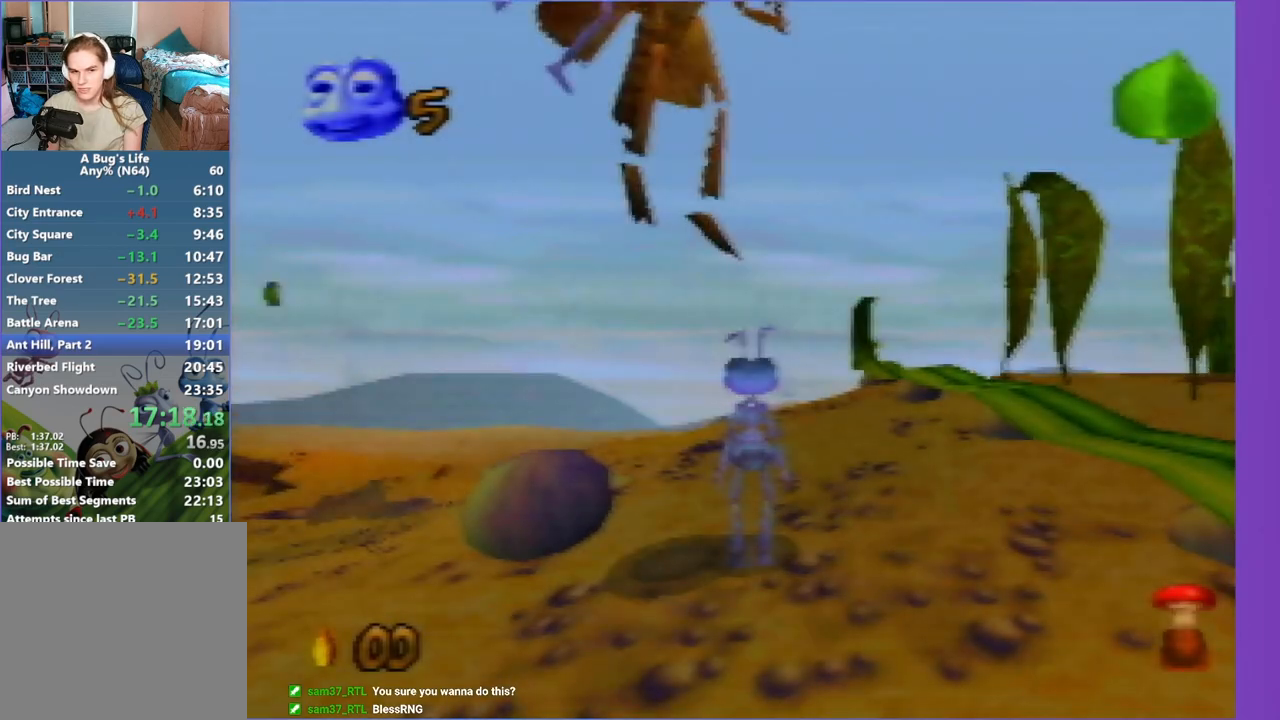
{"dt_ms": 1000, "buttons": [], "left_stick": "up-left", "button_events": [[217, "Z", "down"], [517, "Z", "up"]]}
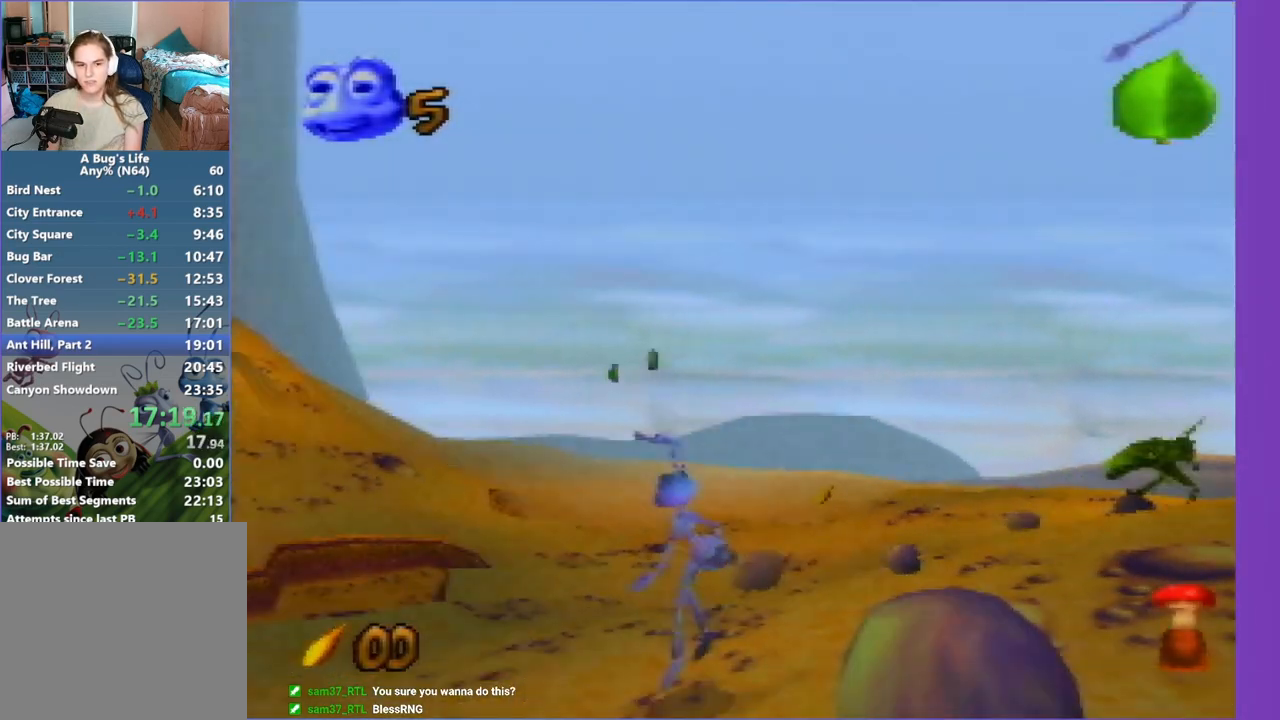
{"dt_ms": 500, "buttons": [], "left_stick": "up", "button_events": []}
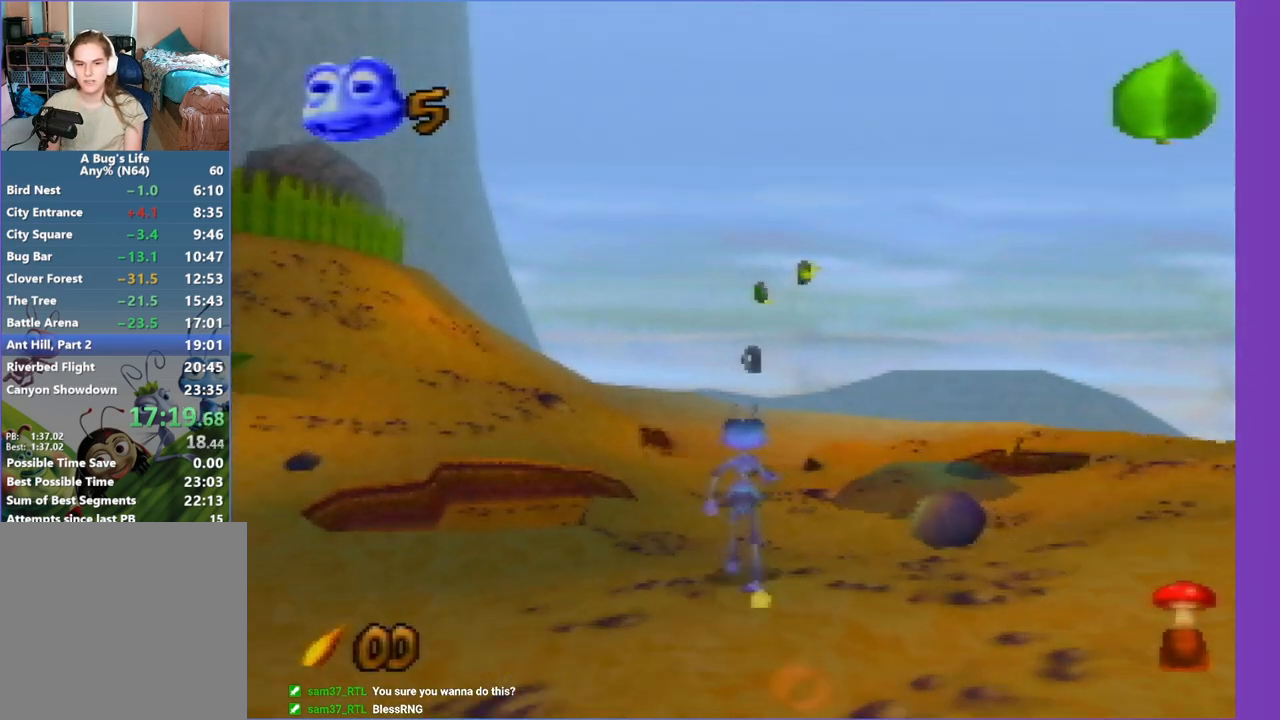
{"dt_ms": 500, "buttons": [], "left_stick": "up", "button_events": []}
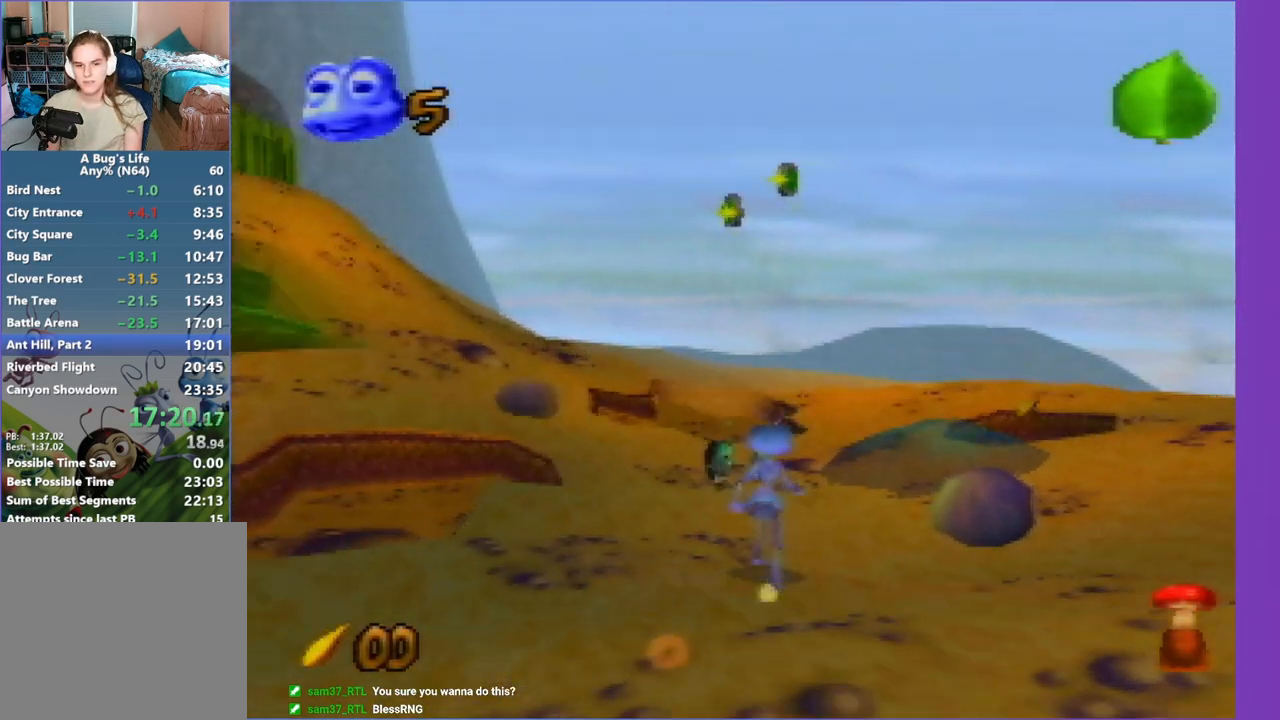
{"dt_ms": 500, "buttons": [], "left_stick": "up", "button_events": []}
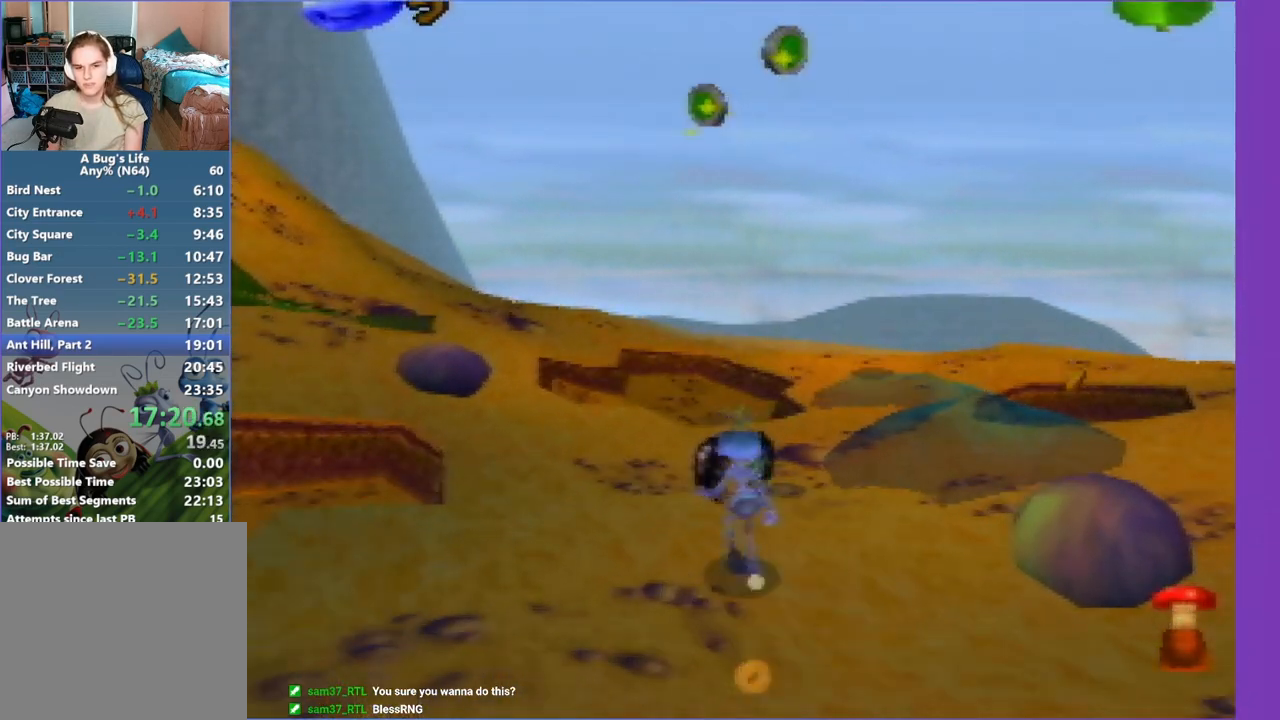
{"dt_ms": 500, "buttons": [], "left_stick": "down", "button_events": [[50, "Z", "down"], [300, "Z", "up"]]}
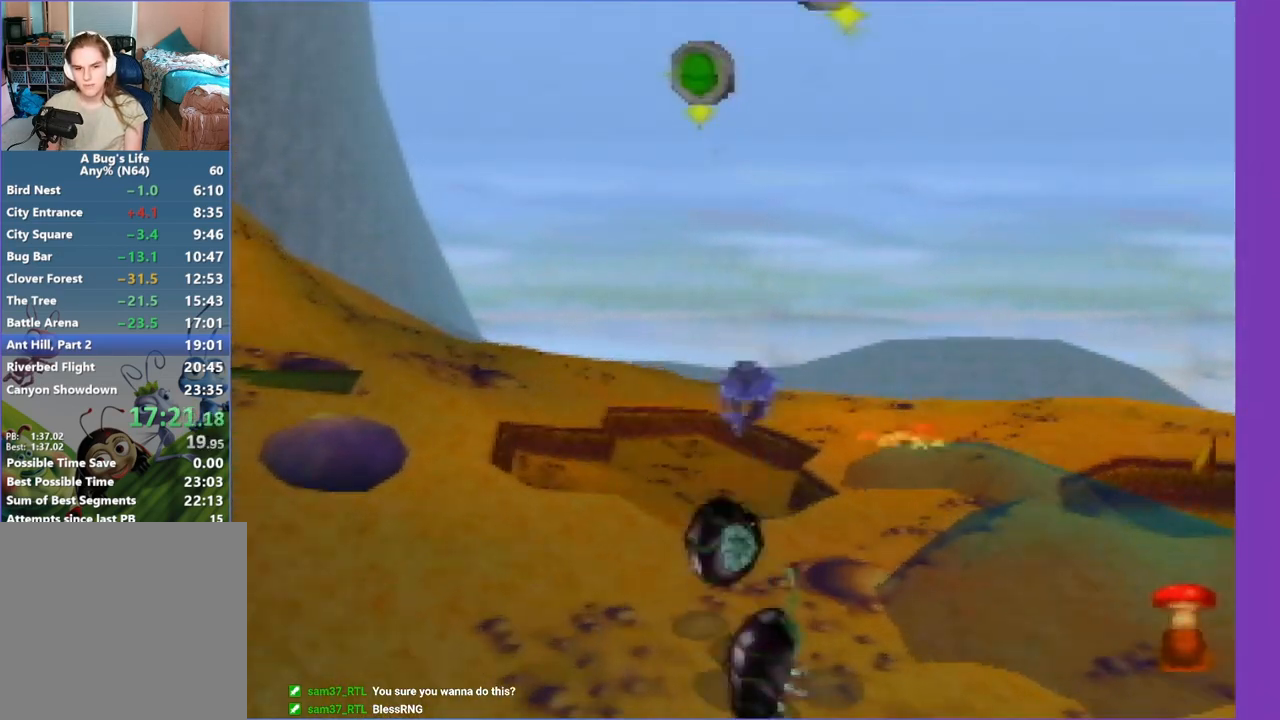
{"dt_ms": 500, "buttons": [], "left_stick": "down-right", "button_events": []}
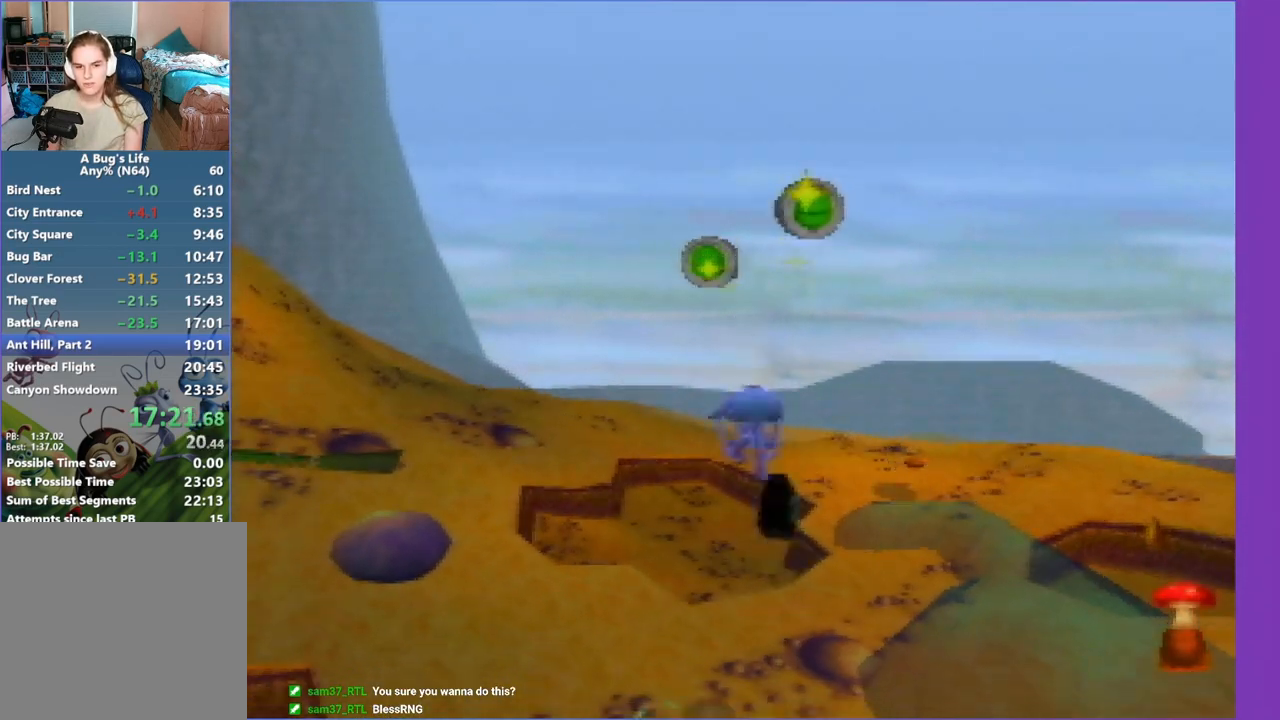
{"dt_ms": 500, "buttons": [], "left_stick": "up", "button_events": []}
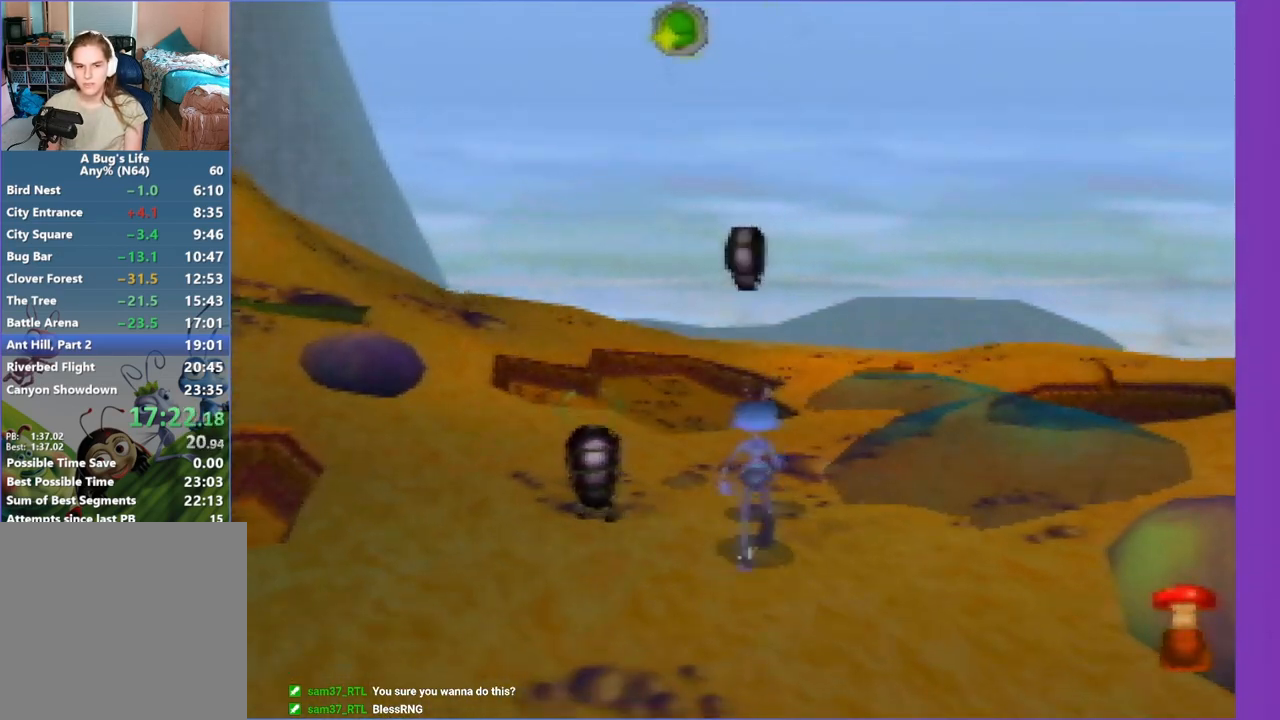
{"dt_ms": 500, "buttons": [], "left_stick": "center", "button_events": []}
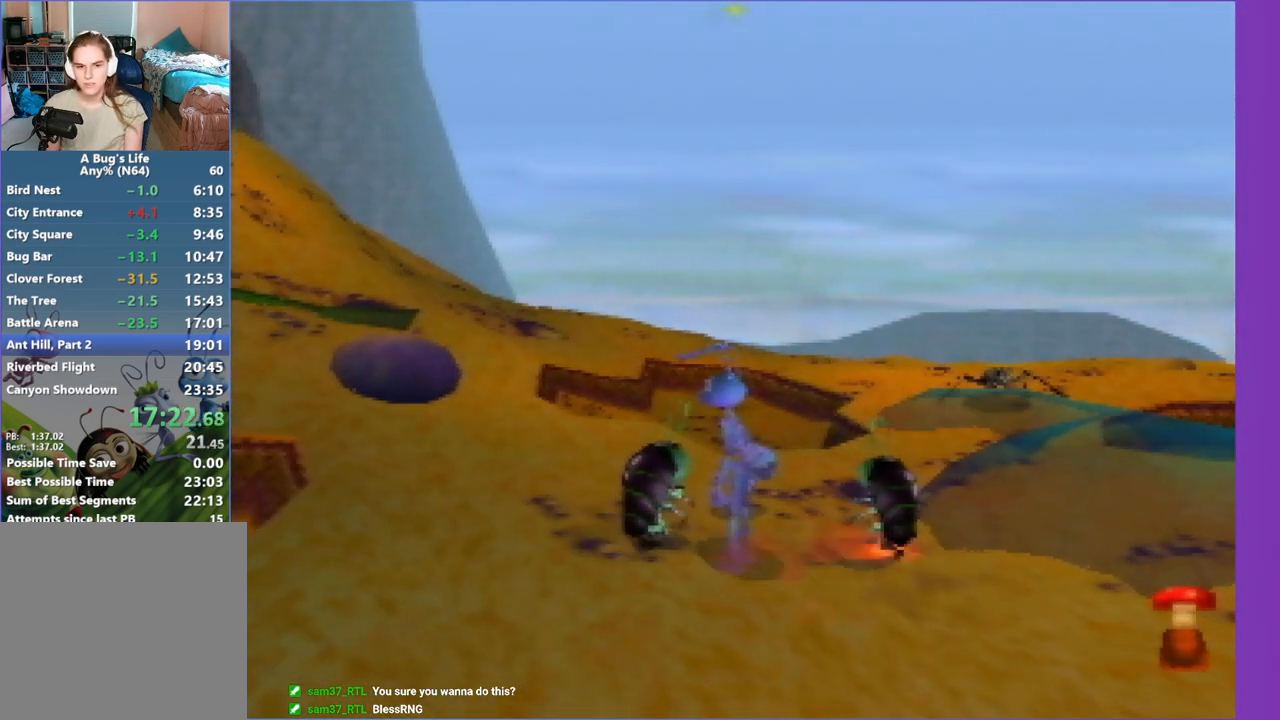
{"dt_ms": 500, "buttons": [], "left_stick": "center", "button_events": [[83, "Z", "down"], [267, "Z", "up"]]}
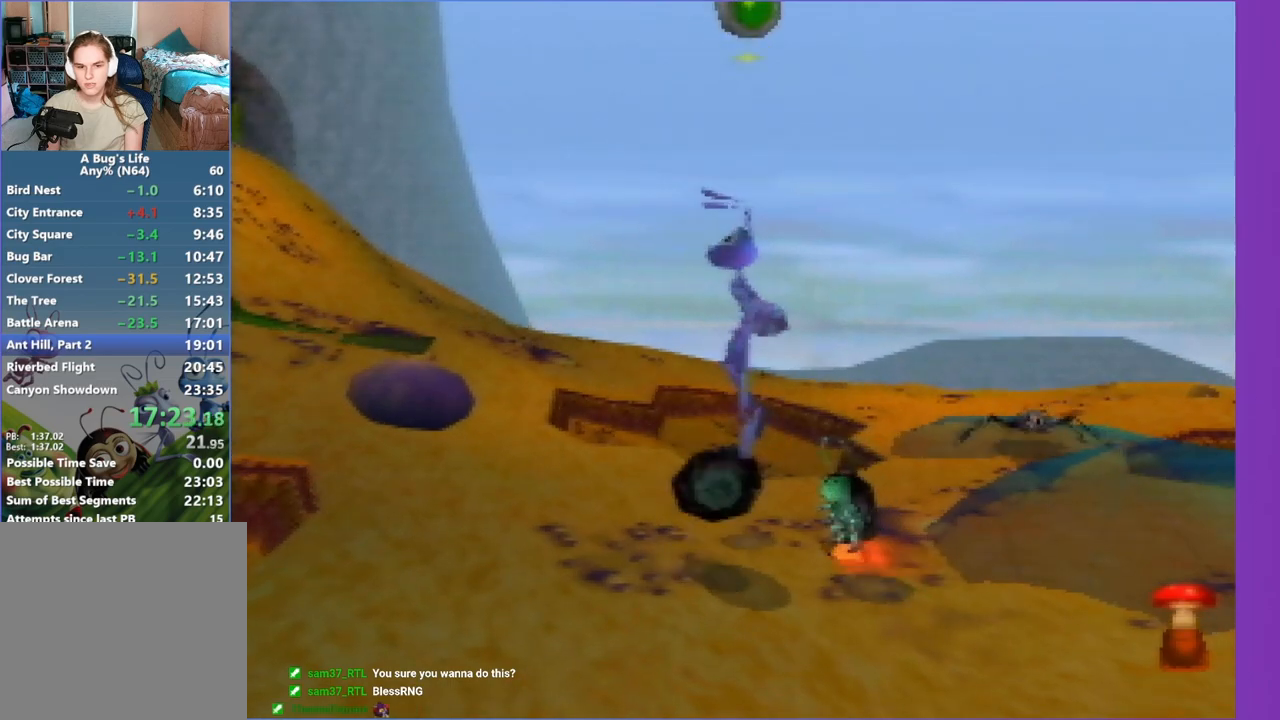
{"dt_ms": 500, "buttons": [], "left_stick": "up-right", "button_events": []}
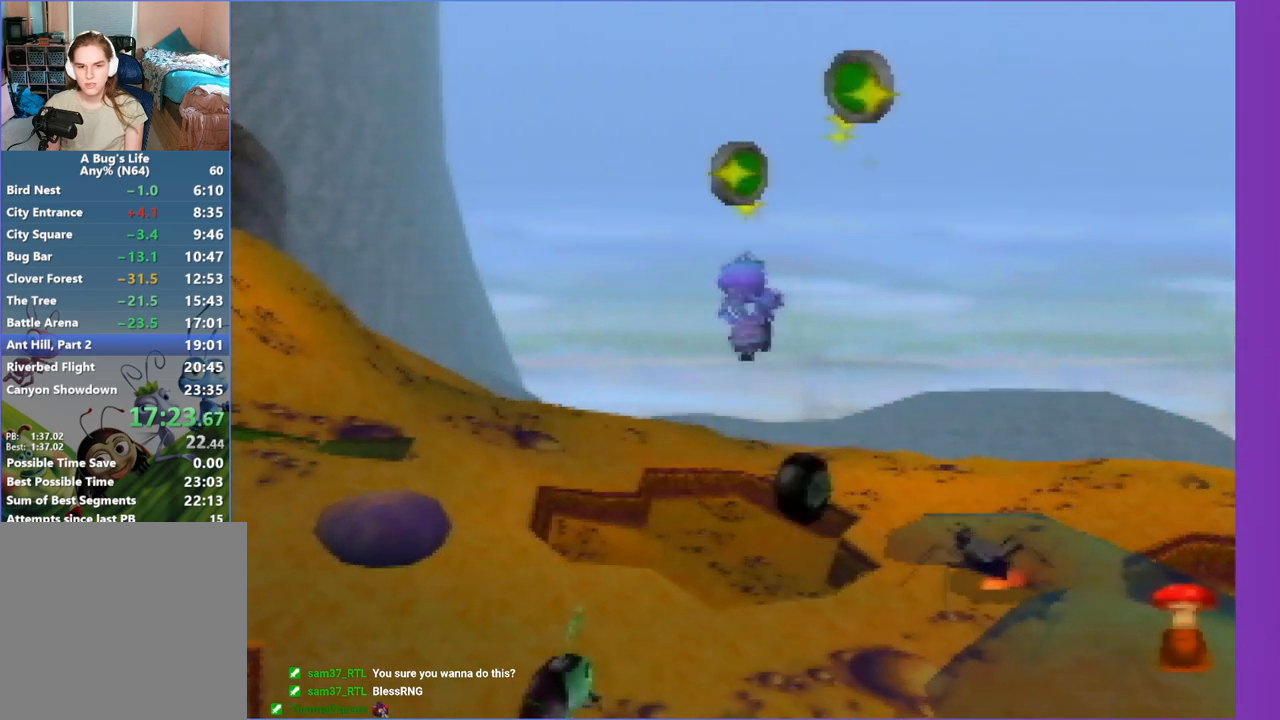
{"dt_ms": 500, "buttons": [], "left_stick": "up-right", "button_events": []}
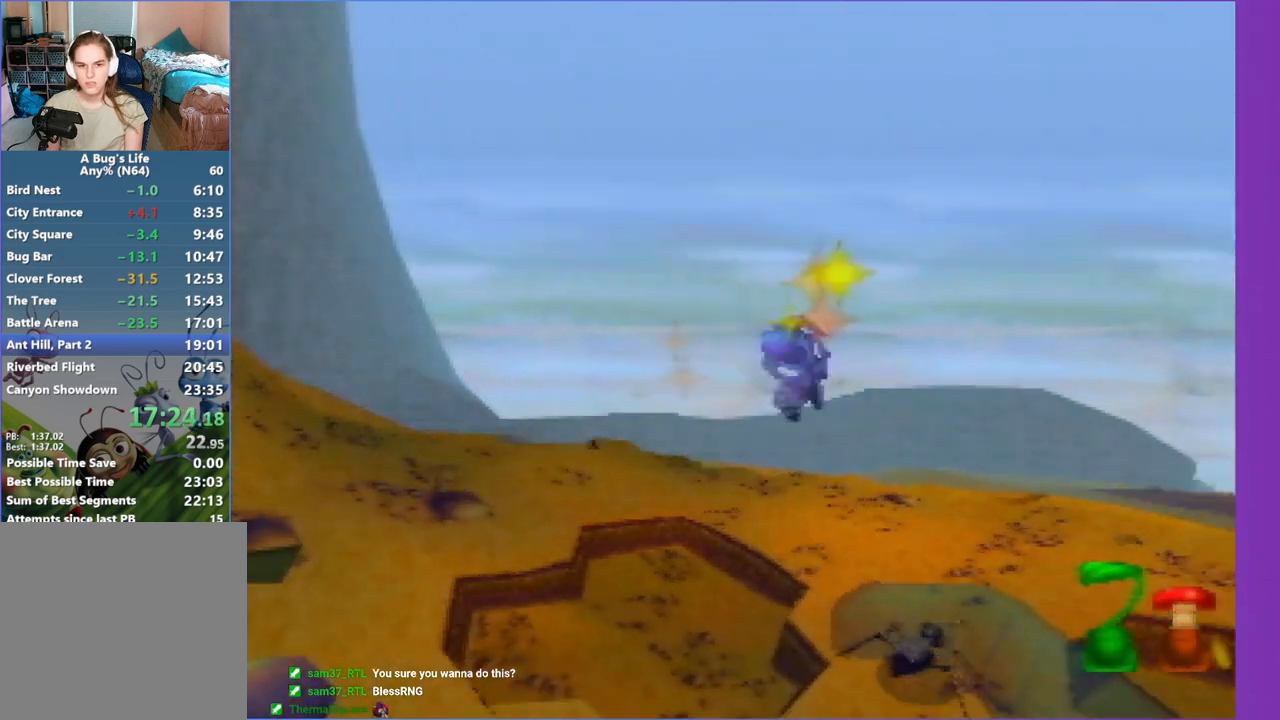
{"dt_ms": 500, "buttons": [], "left_stick": "up", "button_events": []}
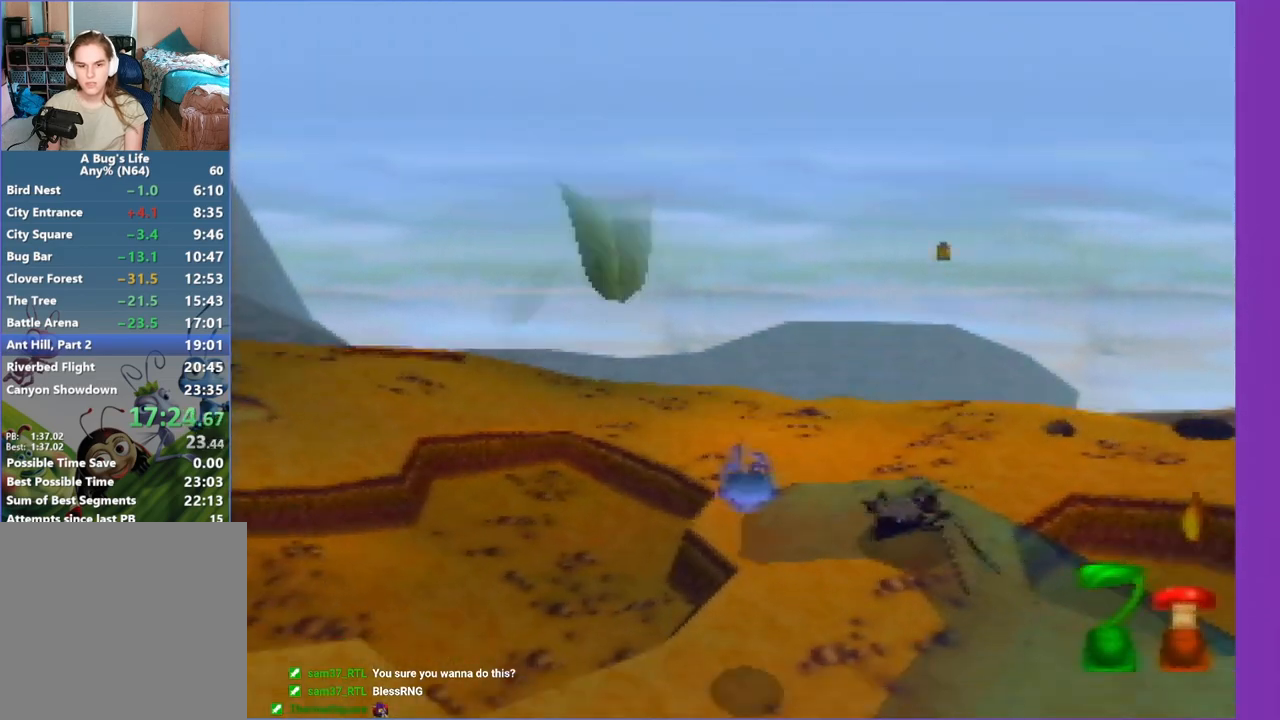
{"dt_ms": 500, "buttons": ["Z"], "left_stick": "up", "button_events": [[167, "Z", "down"]]}
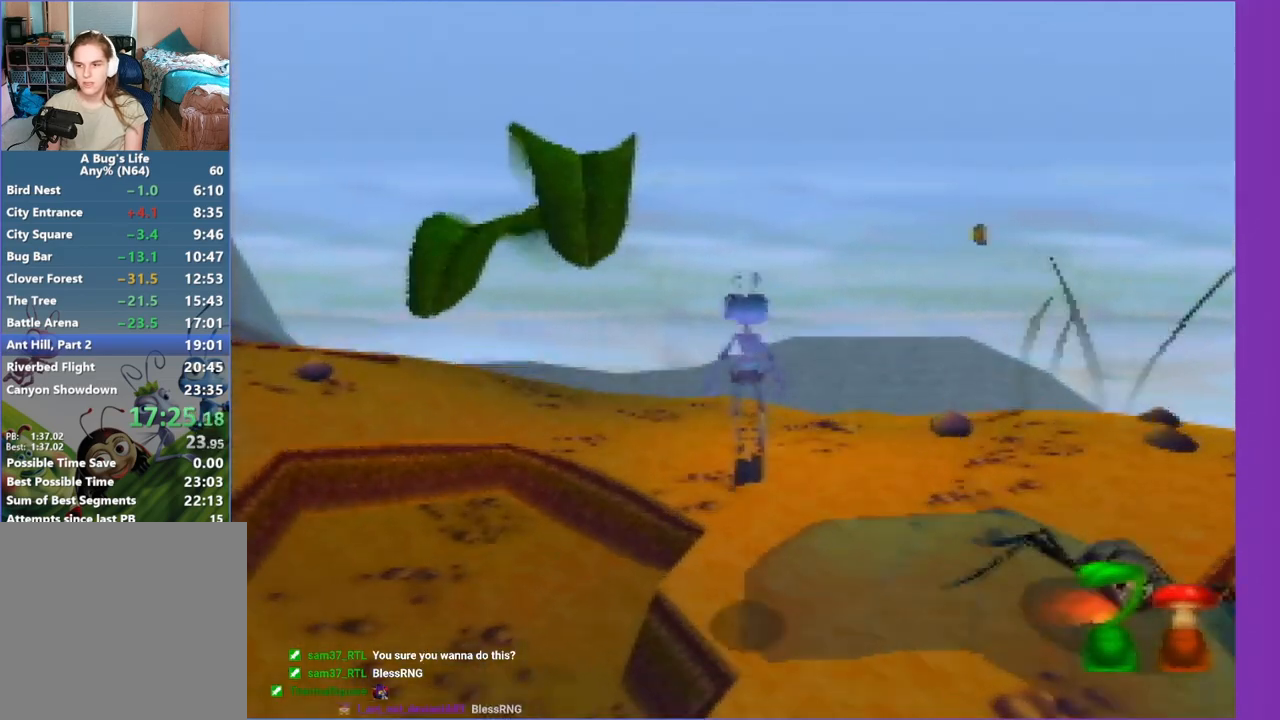
{"dt_ms": 500, "buttons": [], "left_stick": "up", "button_events": [[67, "Z", "up"]]}
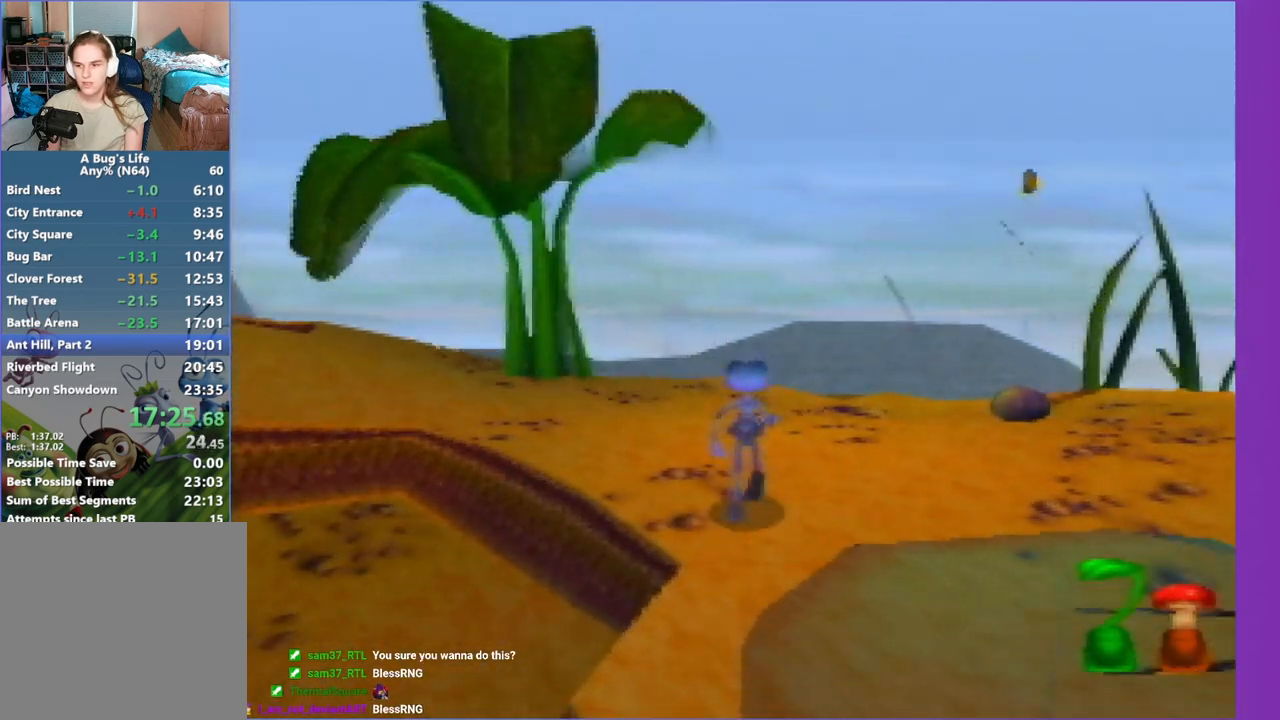
{"dt_ms": 500, "buttons": [], "left_stick": "up", "button_events": [[233, "Z", "down"], [367, "Z", "up"]]}
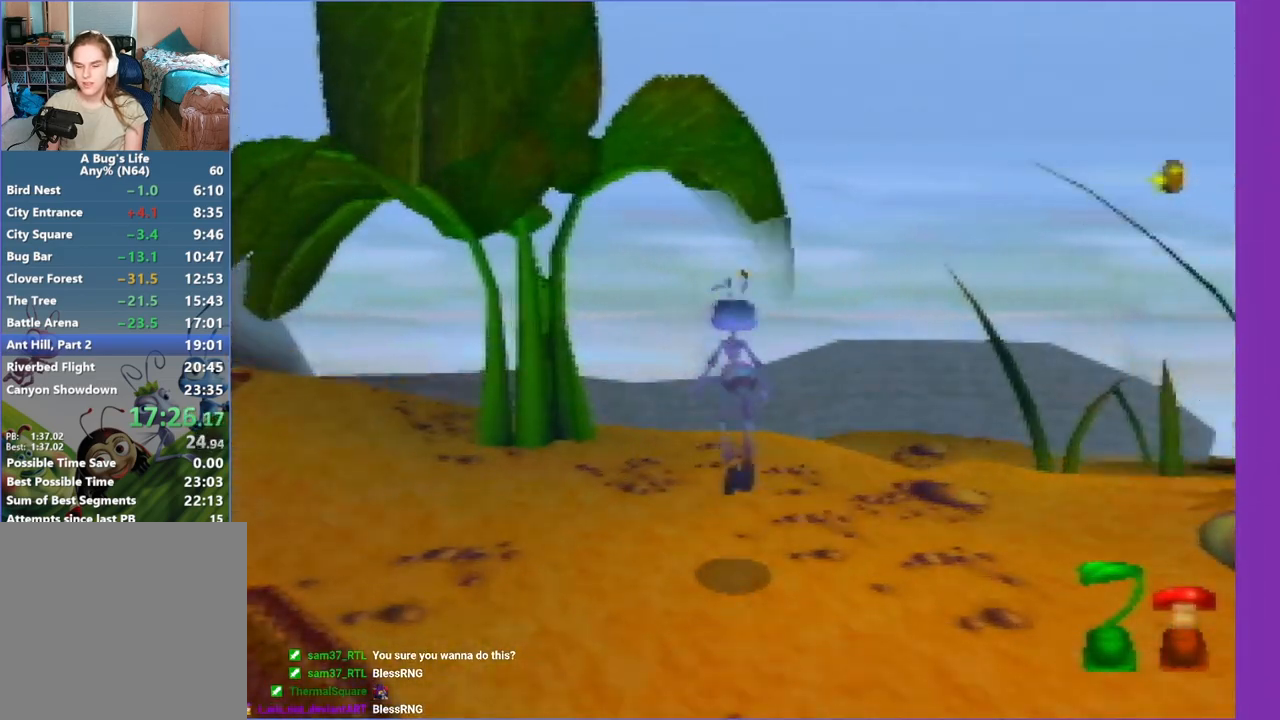
{"dt_ms": 500, "buttons": [], "left_stick": "up", "button_events": []}
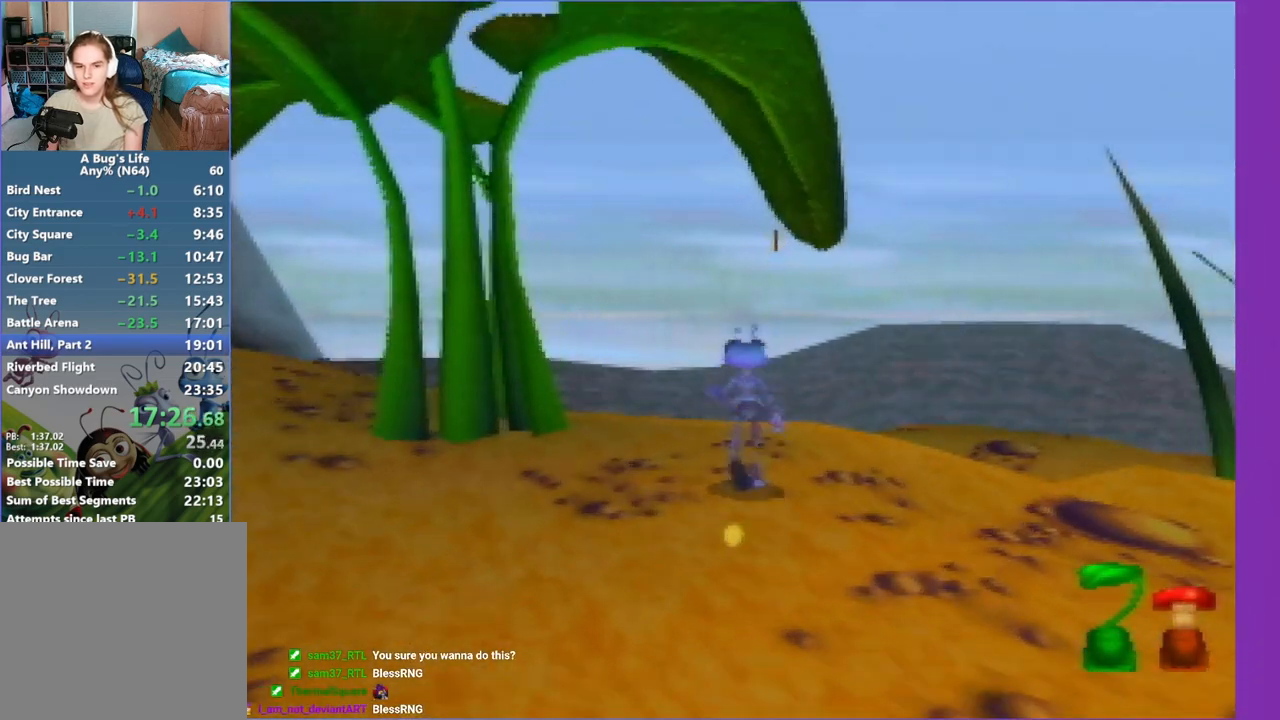
{"dt_ms": 500, "buttons": [], "left_stick": "up", "button_events": []}
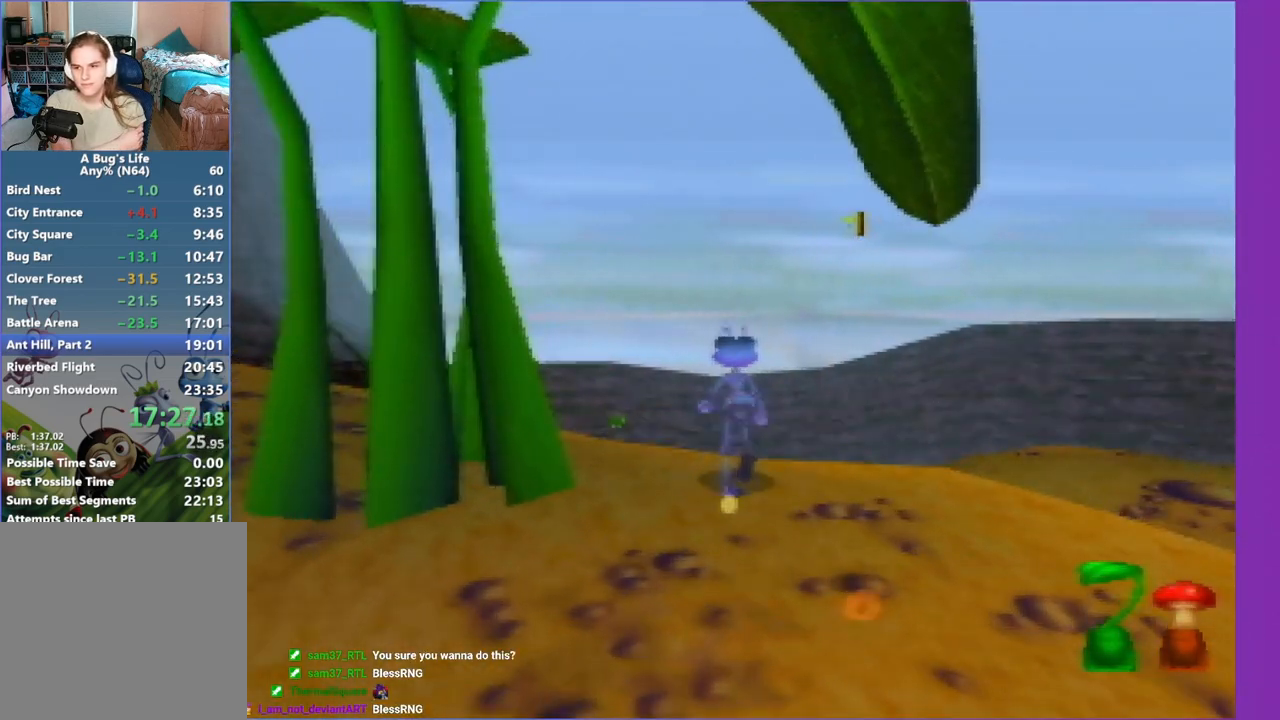
{"dt_ms": 500, "buttons": [], "left_stick": "up", "button_events": []}
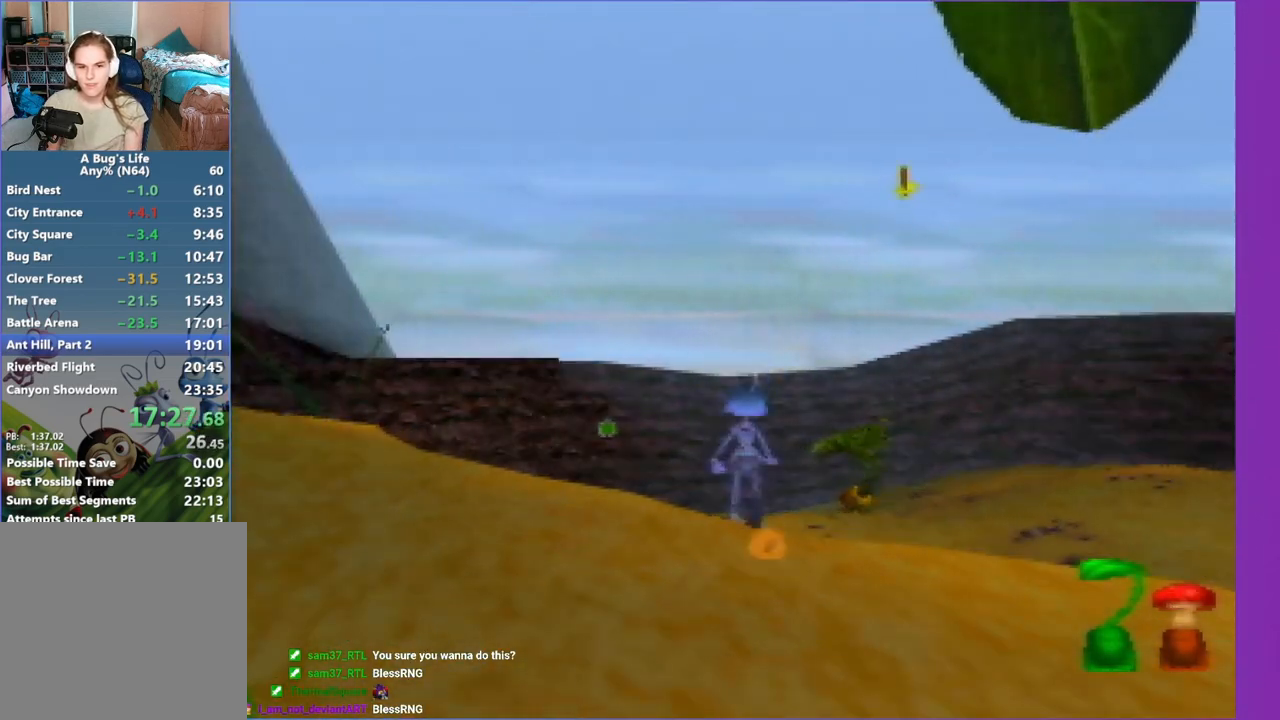
{"dt_ms": 500, "buttons": [], "left_stick": "up-left", "button_events": []}
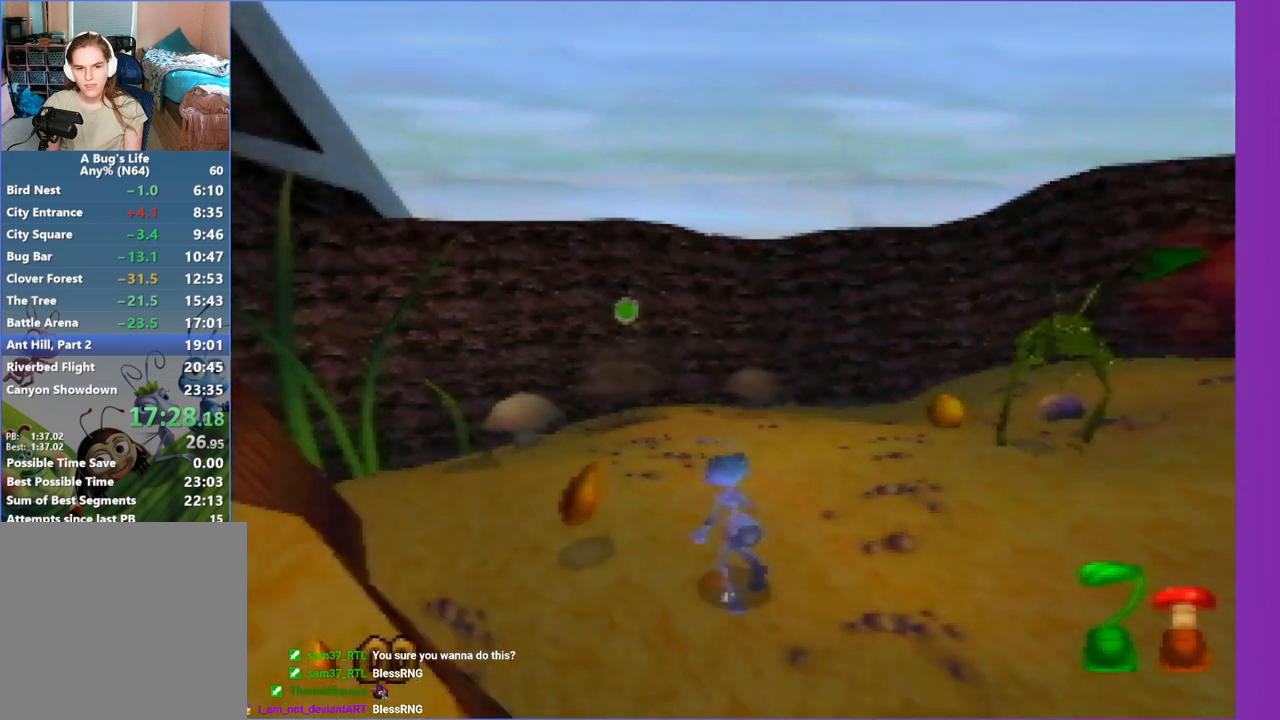
{"dt_ms": 500, "buttons": [], "left_stick": "up", "button_events": []}
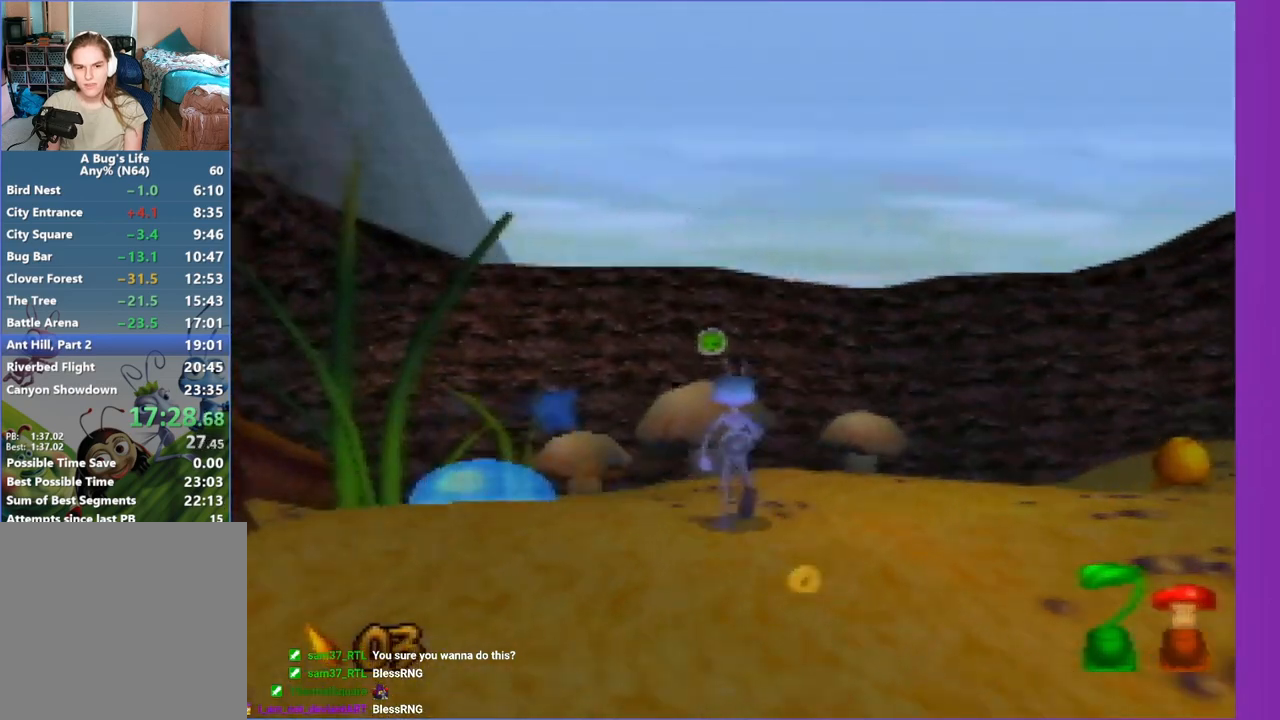
{"dt_ms": 500, "buttons": ["Z"], "left_stick": "up", "button_events": [[367, "Z", "down"]]}
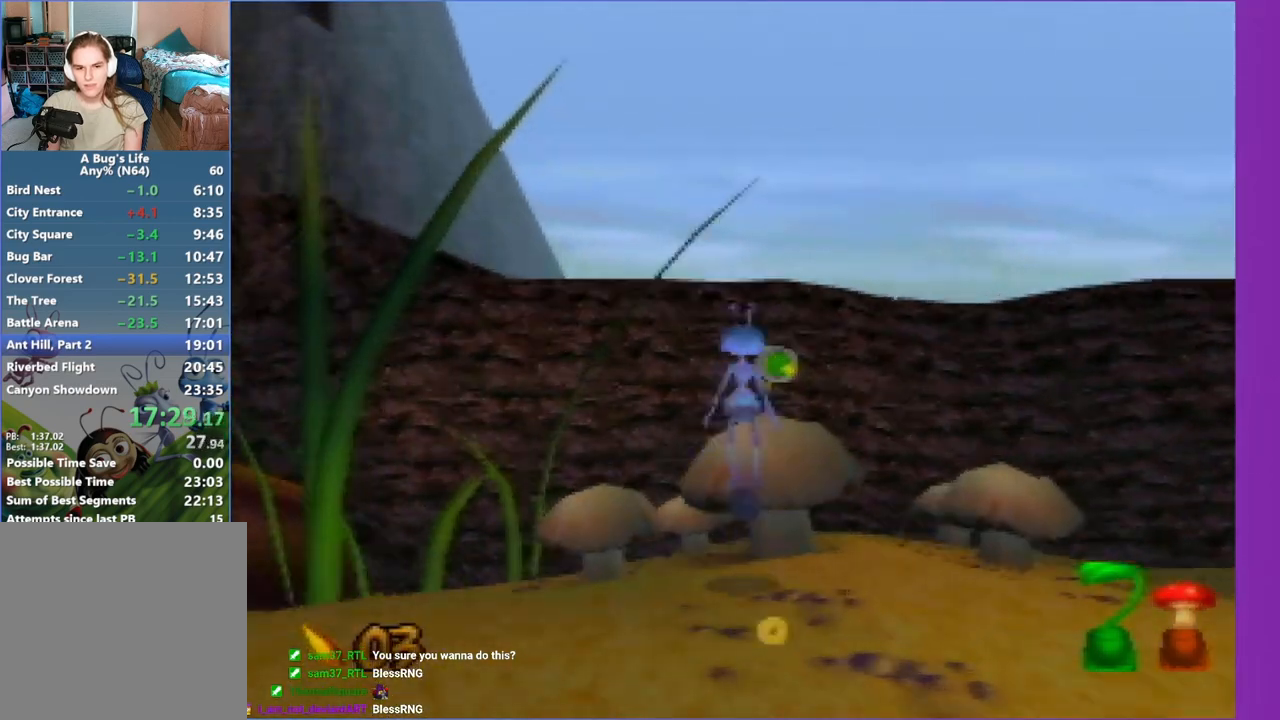
{"dt_ms": 500, "buttons": ["Z"], "left_stick": "right", "button_events": [[83, "Z", "up"], [433, "Z", "down"]]}